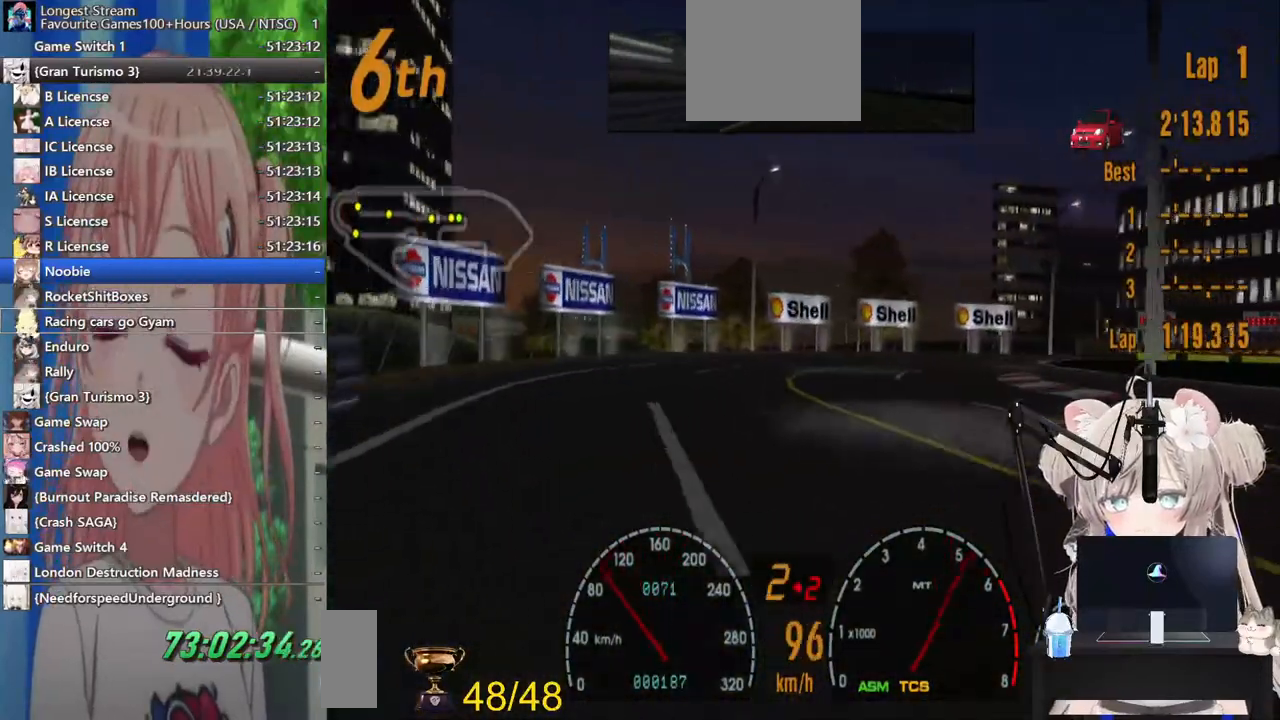
Gameplay with a controller (PlayStation layout); each line is a JSON object with the inputs held at the frame after it. "events" lists button and stick changes between this image and that frame as [ms after this image, input, new state], when the widget could be followed in between. Not read: L1 R1.
{"buttons": [], "left_stick": "up-right", "right_stick": "center", "events": [[233, "R2", "down"], [383, "R2", "up"]]}
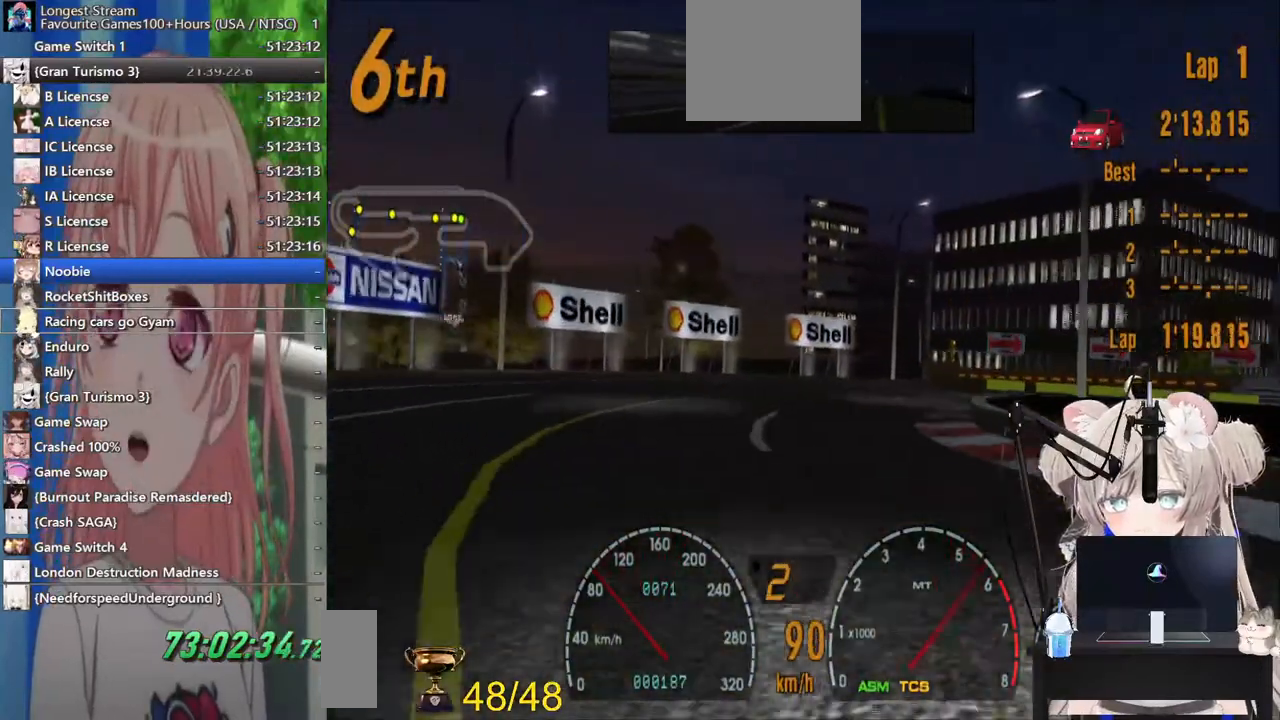
{"buttons": [], "left_stick": "up-right", "right_stick": "center"}
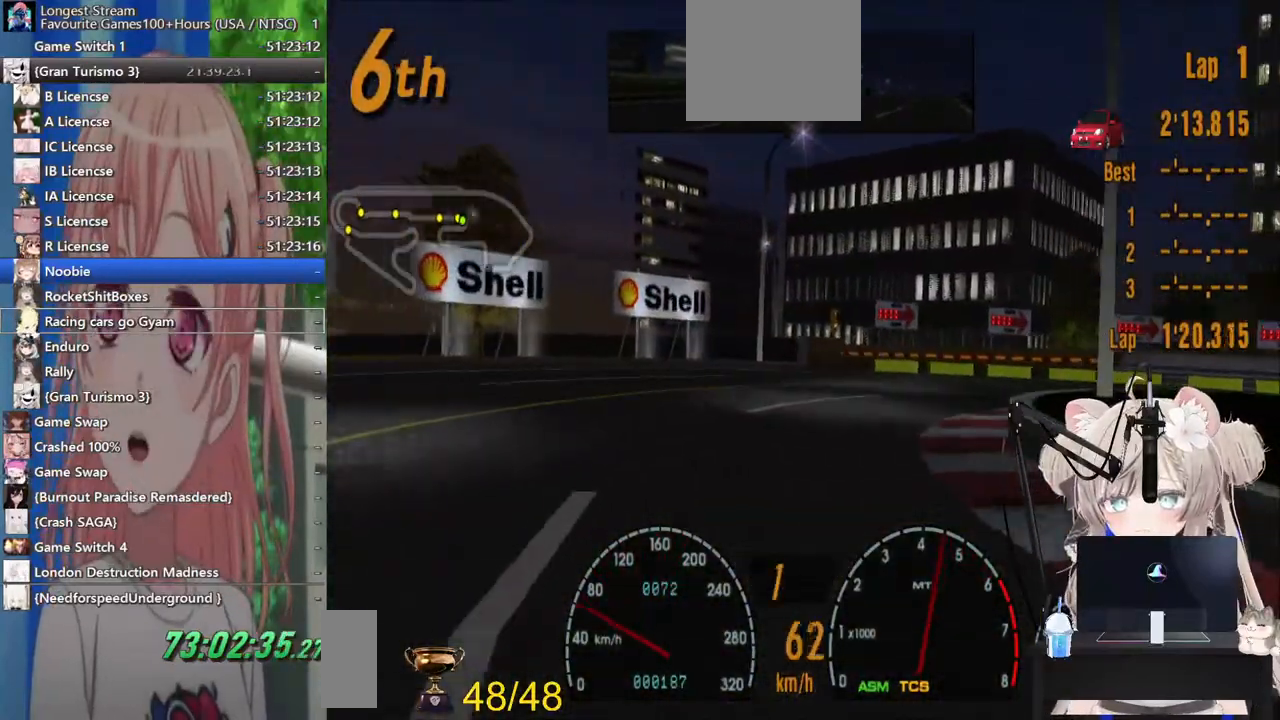
{"buttons": ["R2"], "left_stick": "up-right", "right_stick": "center", "events": [[233, "R2", "down"]]}
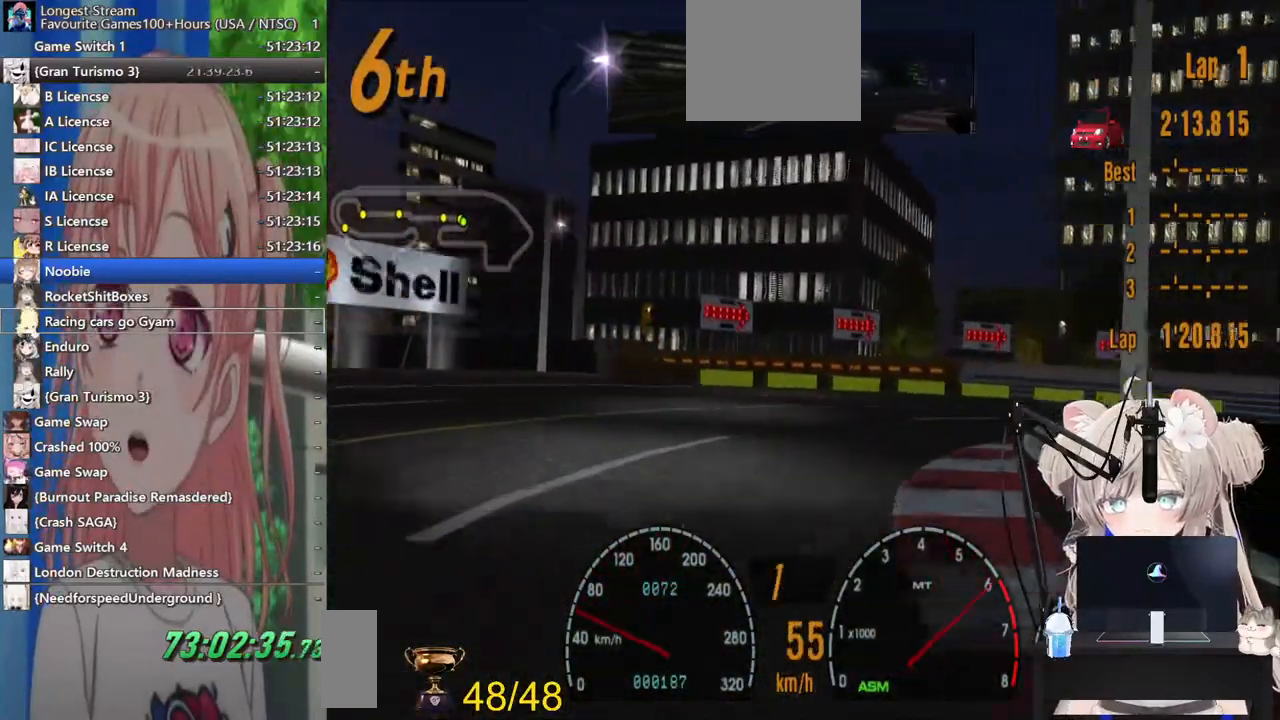
{"buttons": [], "left_stick": "up-right", "right_stick": "center", "events": [[100, "R2", "up"], [167, "R2", "down"], [317, "R2", "up"]]}
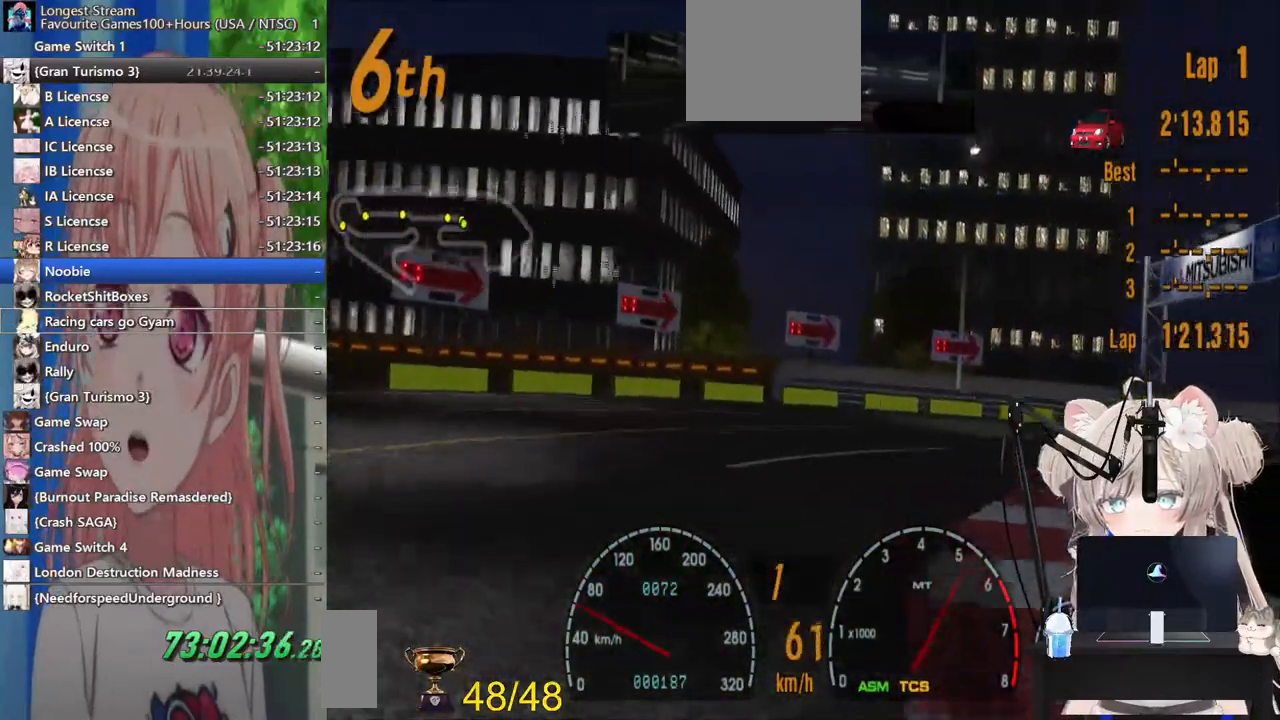
{"buttons": ["R2"], "left_stick": "up-right", "right_stick": "center", "events": [[333, "R2", "down"]]}
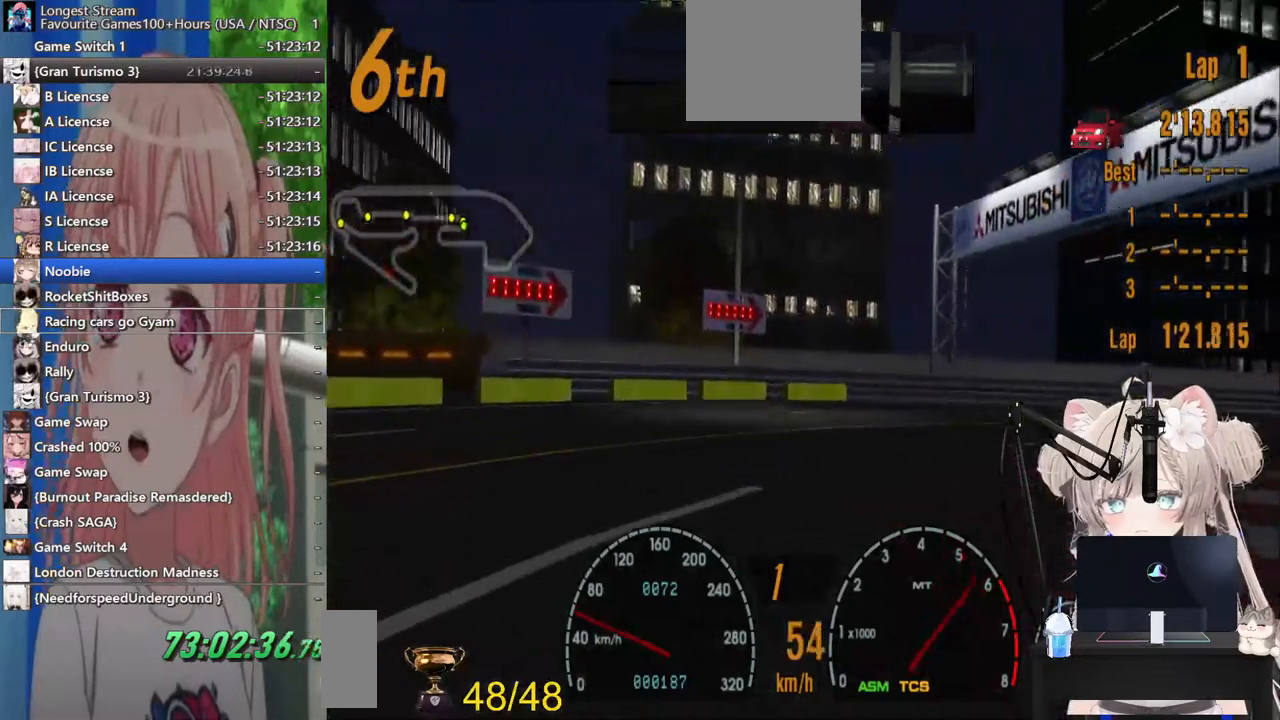
{"buttons": ["R2"], "left_stick": "up-right", "right_stick": "center", "events": [[300, "CROSS", "down"], [433, "CROSS", "up"]]}
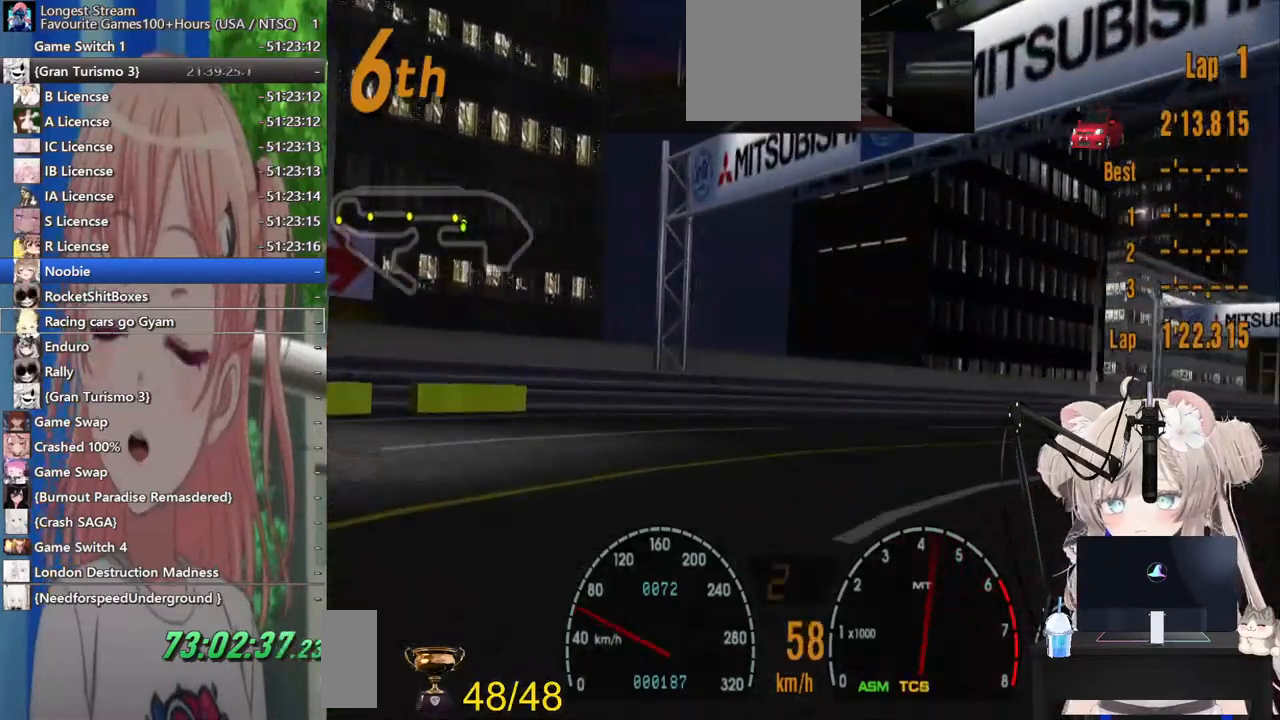
{"buttons": ["R2"], "left_stick": "up-right", "right_stick": "center", "events": []}
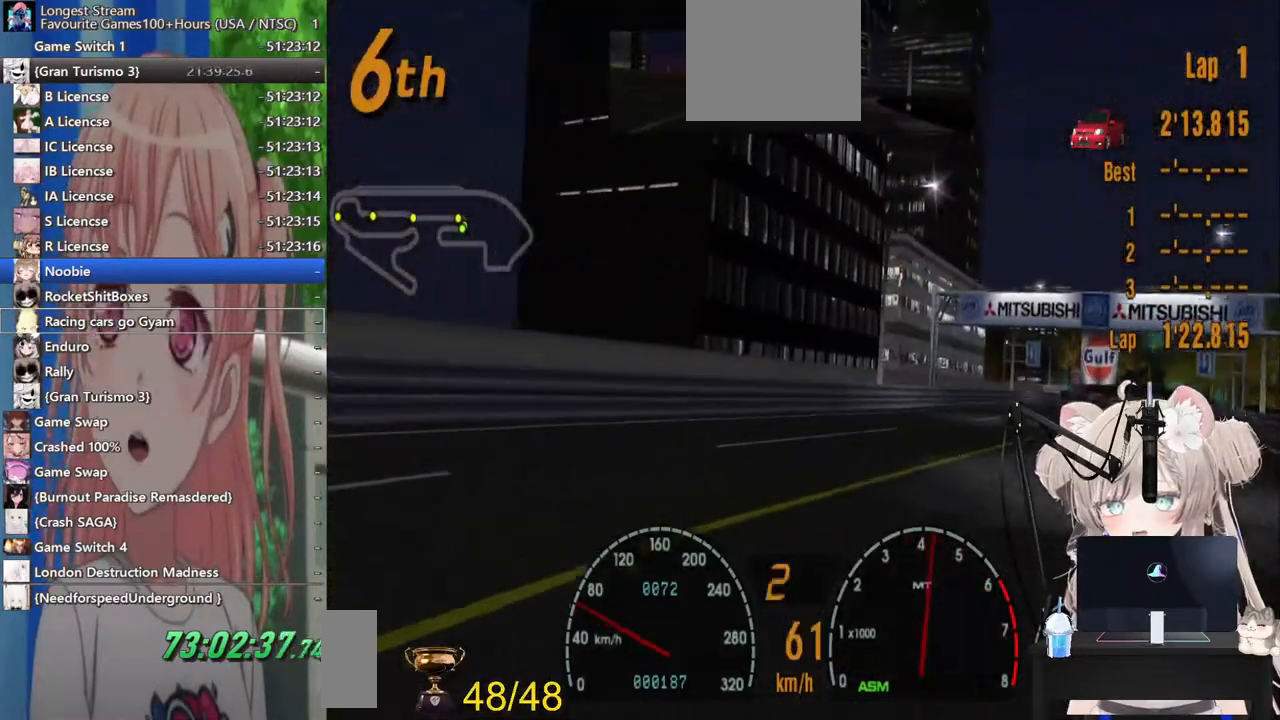
{"buttons": ["R2"], "left_stick": "up-right", "right_stick": "center", "events": []}
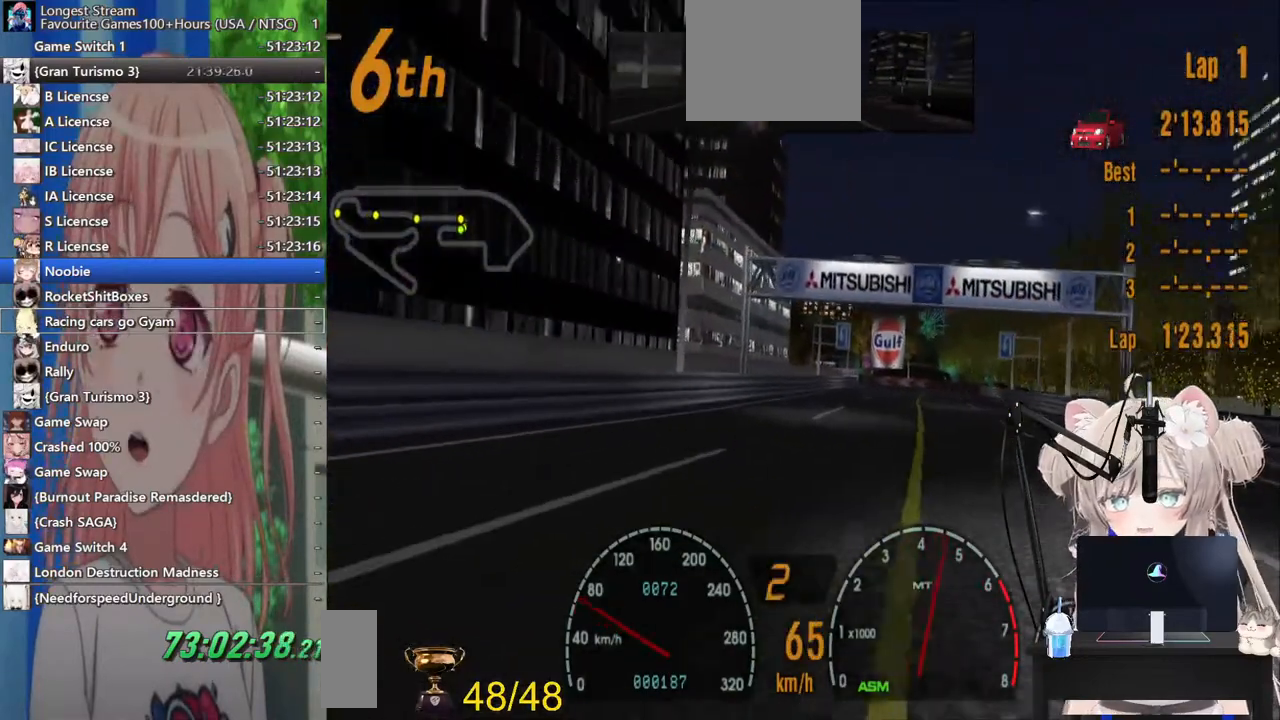
{"buttons": ["R2"], "left_stick": "center", "right_stick": "center", "events": [[67, "left_stick", "center"]]}
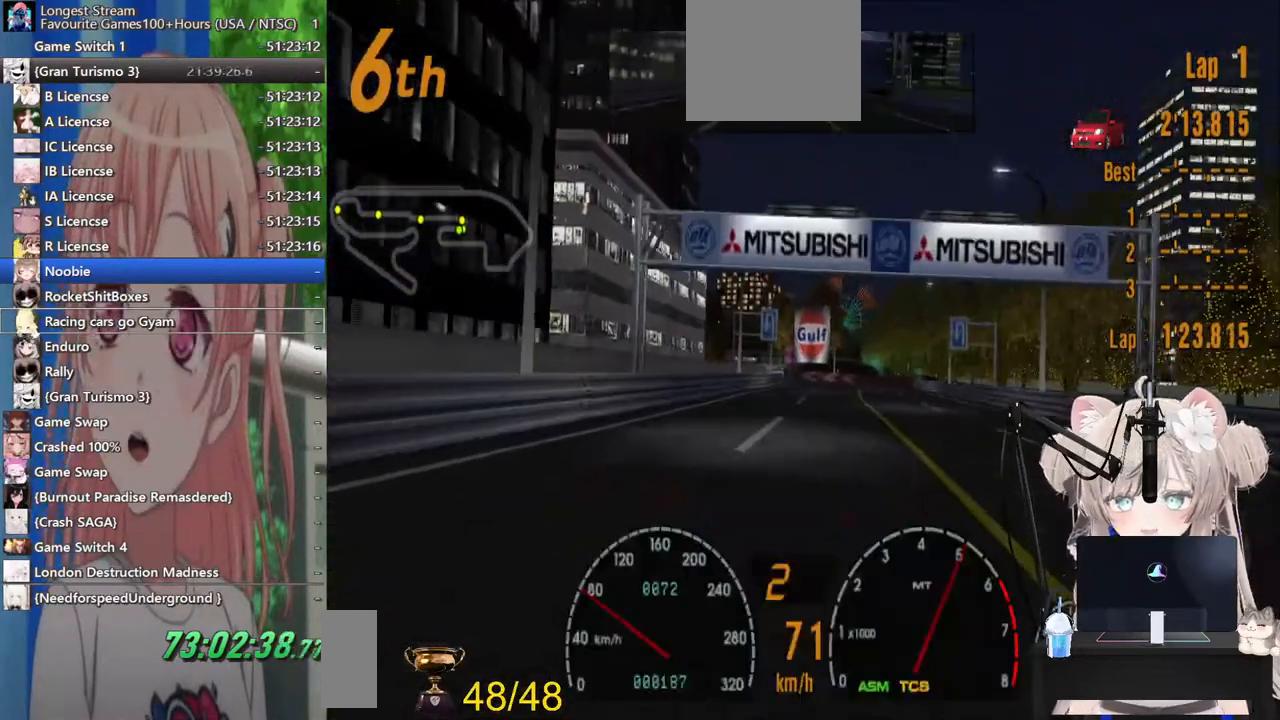
{"buttons": ["R2"], "left_stick": "center", "right_stick": "center", "events": []}
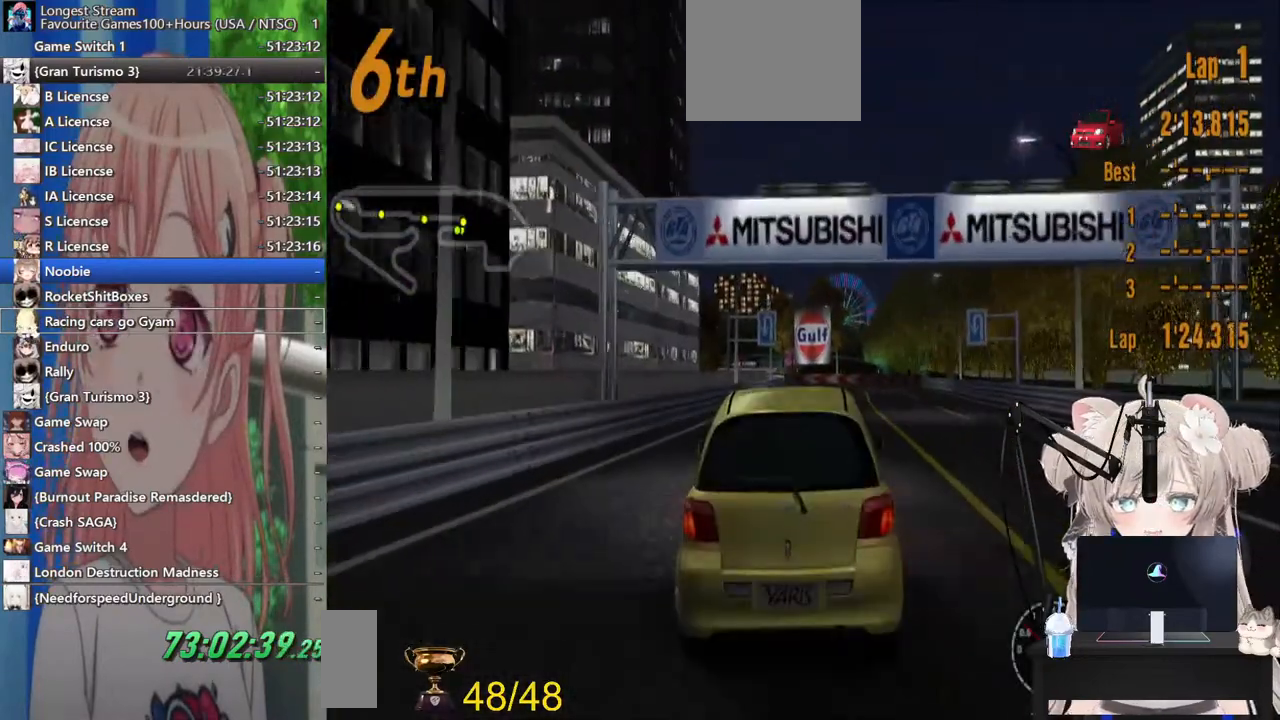
{"buttons": ["R2"], "left_stick": "up-right", "right_stick": "center", "events": [[367, "left_stick", "up-right"]]}
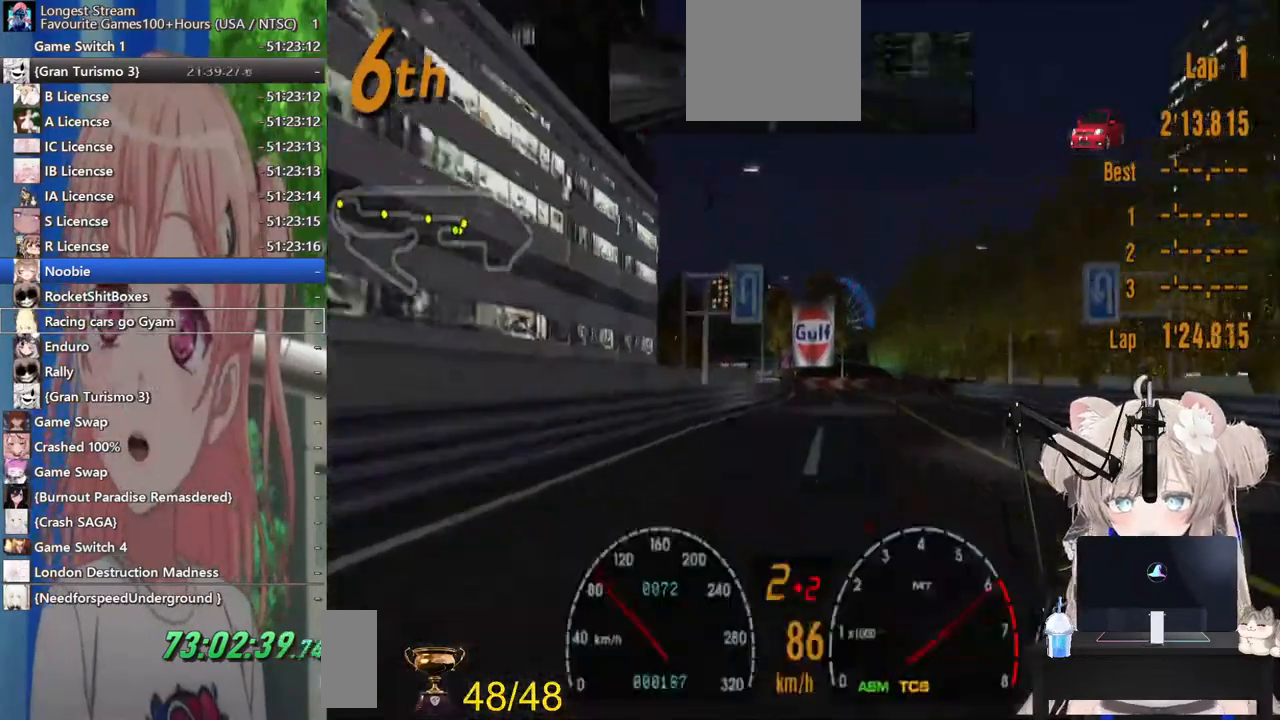
{"buttons": ["R2"], "left_stick": "up-right", "right_stick": "center", "events": []}
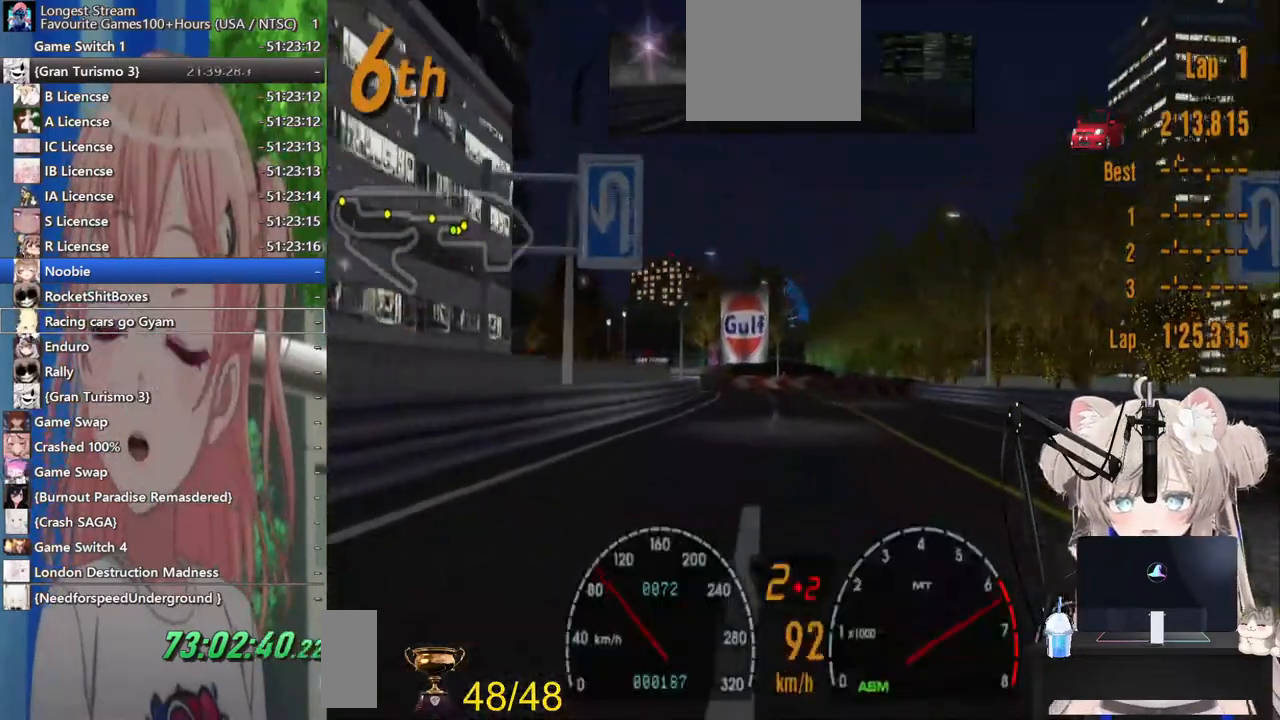
{"buttons": ["R2"], "left_stick": "center", "right_stick": "center", "events": [[283, "CROSS", "down"], [300, "left_stick", "down-left"], [367, "left_stick", "center"], [400, "CROSS", "up"]]}
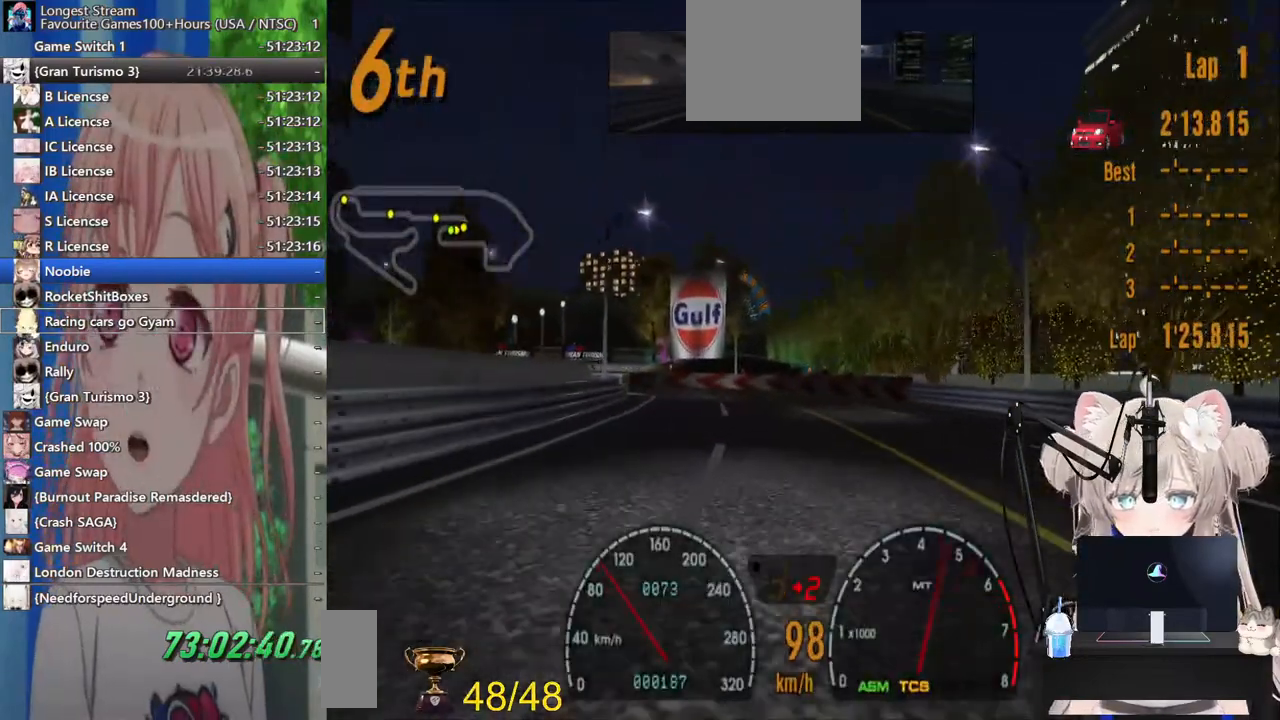
{"buttons": ["R2"], "left_stick": "left", "right_stick": "center", "events": [[150, "left_stick", "left"], [333, "left_stick", "center"], [500, "left_stick", "left"]]}